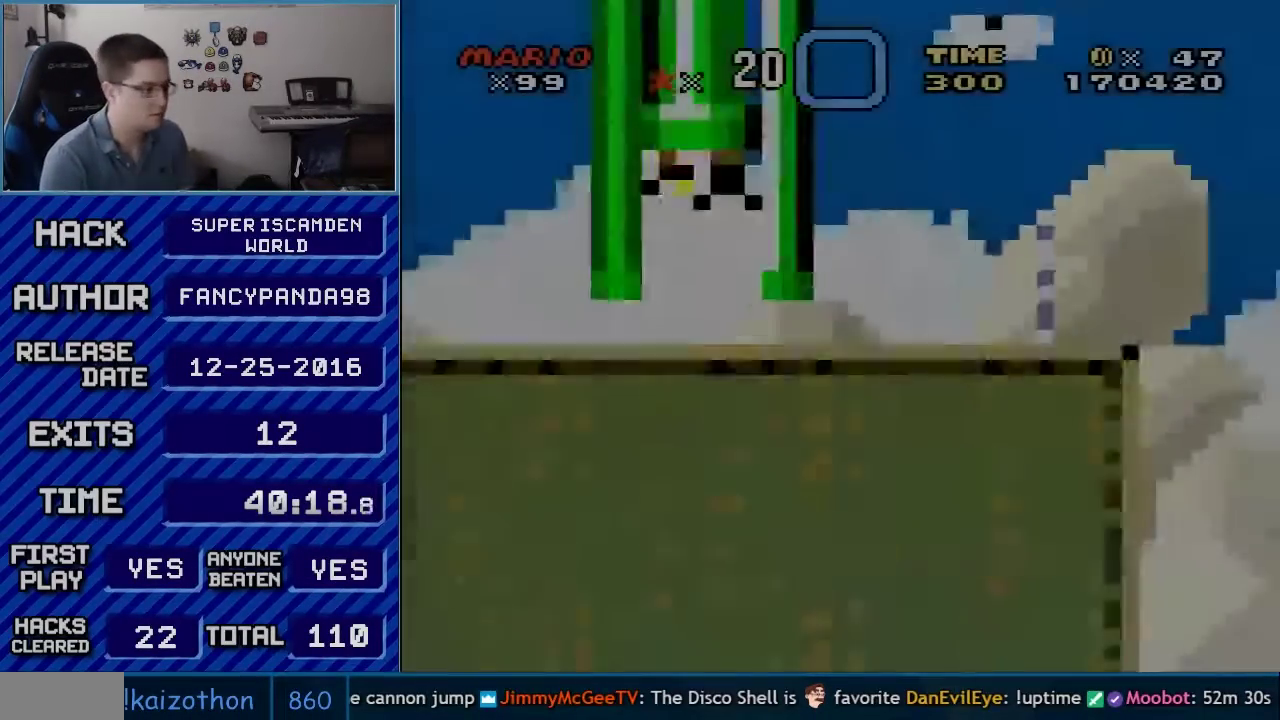
Gameplay with a controller (Nintendo layout); each line is a JSON object with the inputs held at the frame after it. "events" lists button and stick changes between this image and that frame as [ms after this image, input, new state], when the widget could be followed in between. Not read: L3 R3.
{"buttons": ["Y", "DPAD_RIGHT"], "events": [[267, "DPAD_RIGHT", "down"]]}
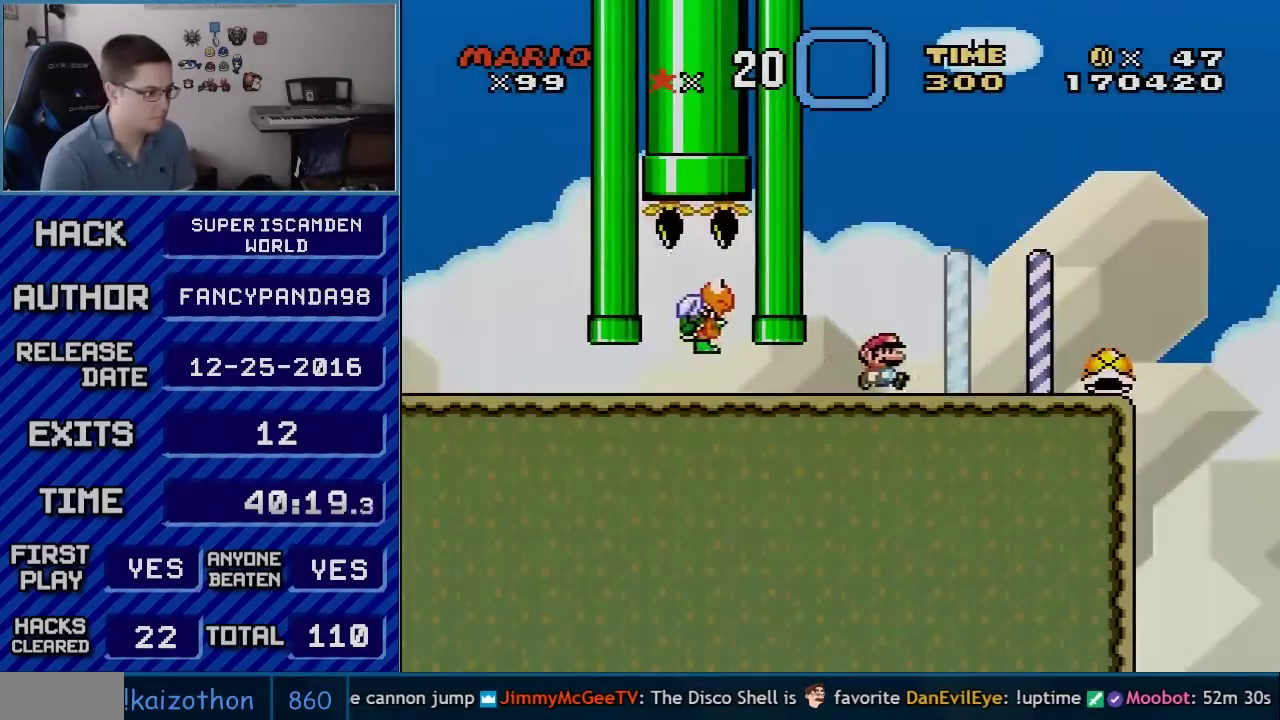
{"buttons": ["B", "Y", "DPAD_RIGHT"], "events": [[483, "B", "down"]]}
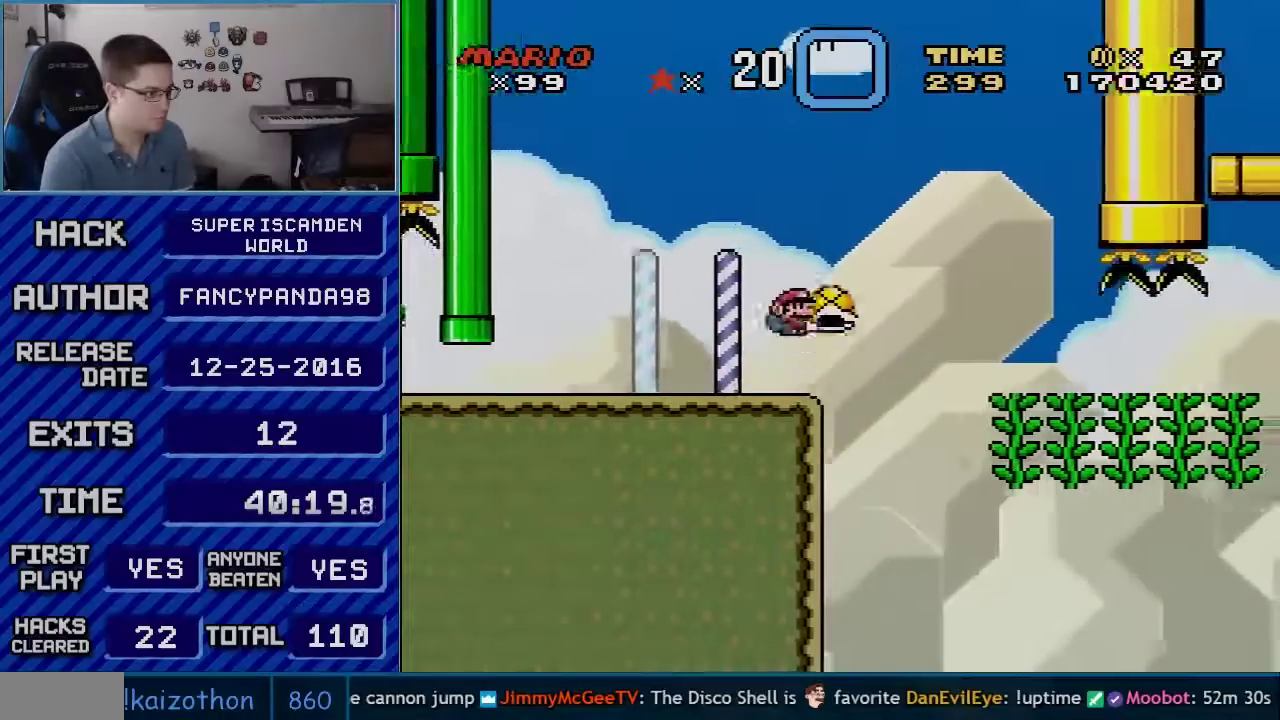
{"buttons": ["DPAD_LEFT"], "events": [[333, "DPAD_DOWN", "down"], [350, "B", "up"], [350, "DPAD_RIGHT", "up"], [350, "Y", "up"], [483, "DPAD_DOWN", "up"], [483, "DPAD_LEFT", "down"]]}
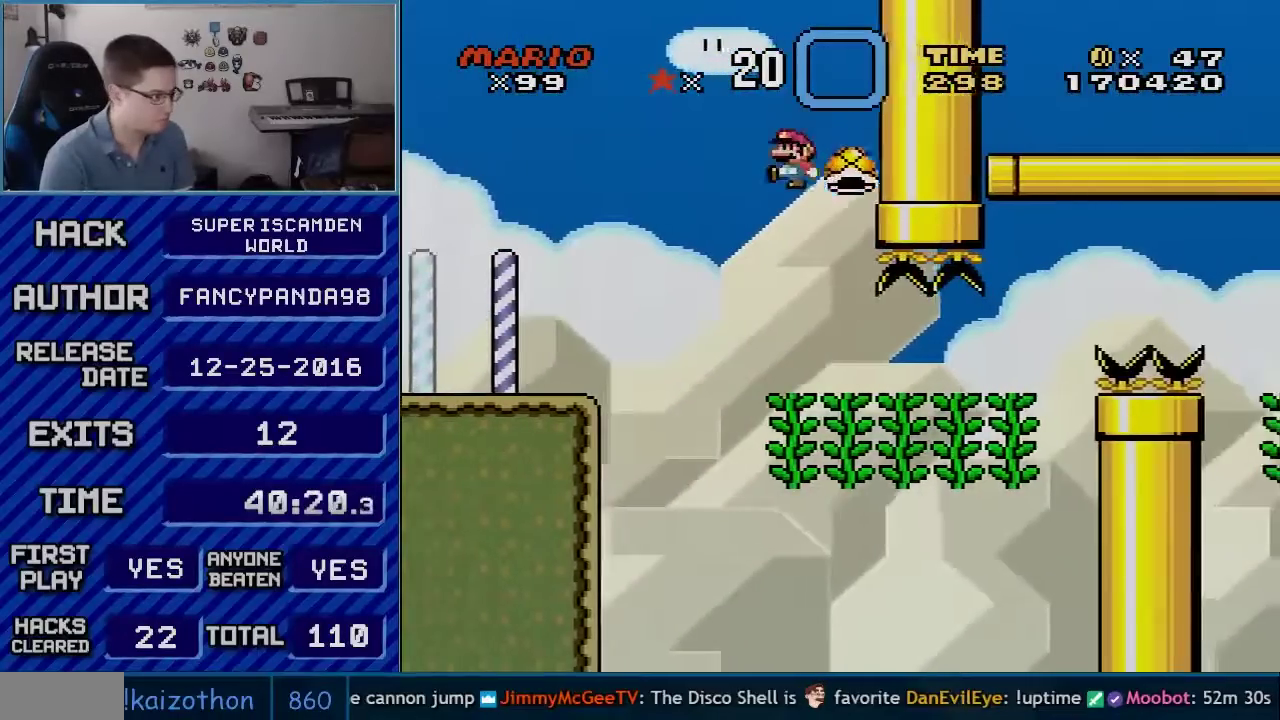
{"buttons": ["Y", "DPAD_UP", "DPAD_RIGHT"], "events": [[83, "Y", "down"], [200, "DPAD_LEFT", "up"], [200, "DPAD_RIGHT", "down"], [317, "DPAD_UP", "down"], [350, "DPAD_RIGHT", "up"], [450, "DPAD_RIGHT", "down"]]}
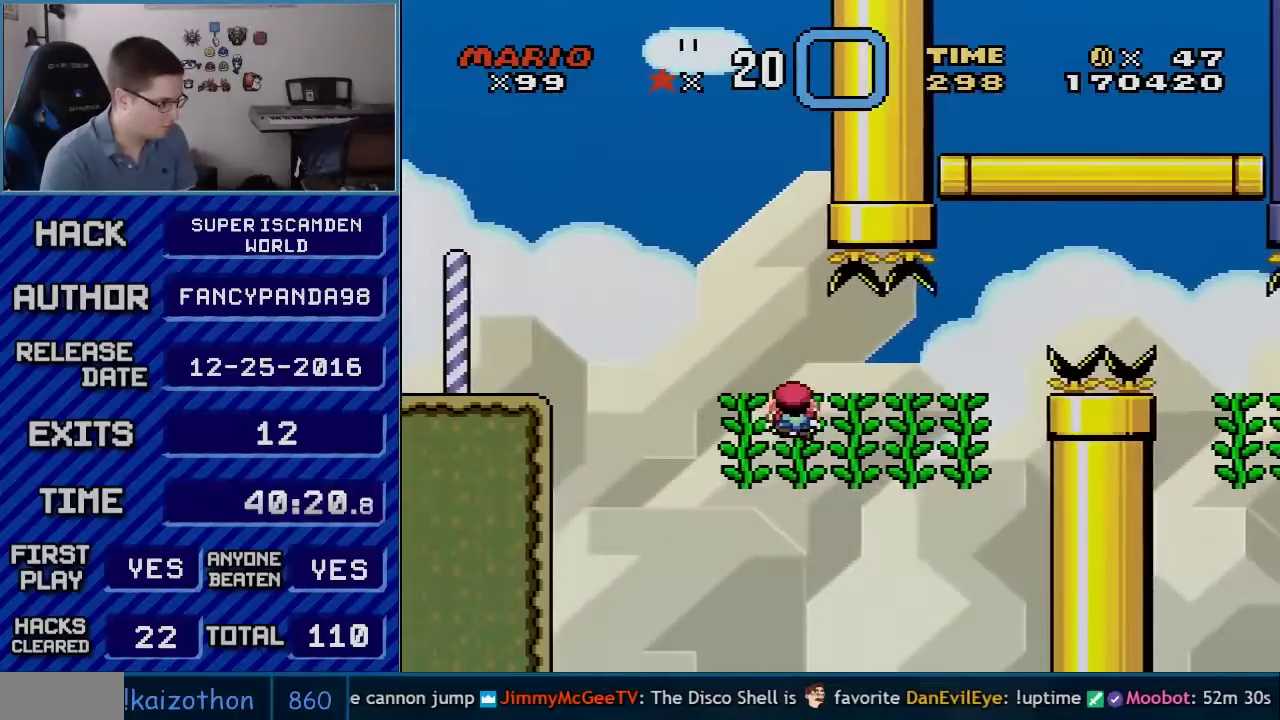
{"buttons": ["Y", "DPAD_RIGHT"], "events": [[300, "DPAD_UP", "up"]]}
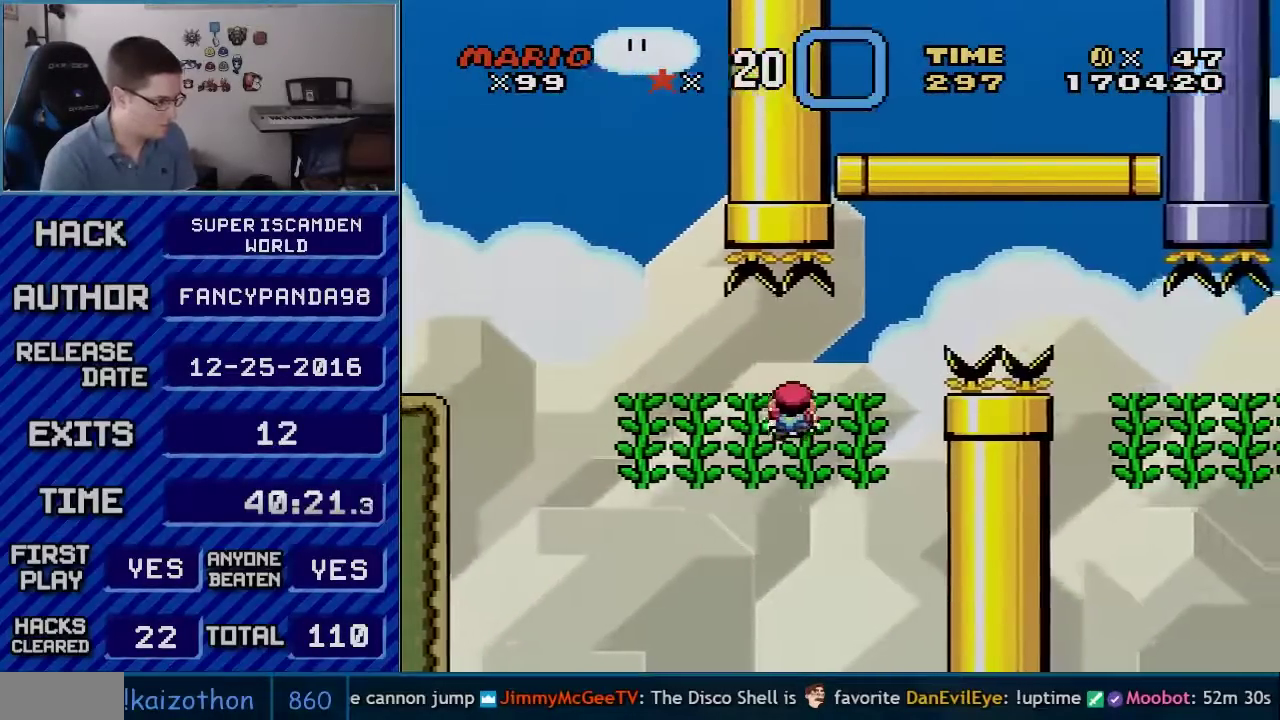
{"buttons": ["B", "Y", "DPAD_RIGHT"], "events": [[417, "B", "down"]]}
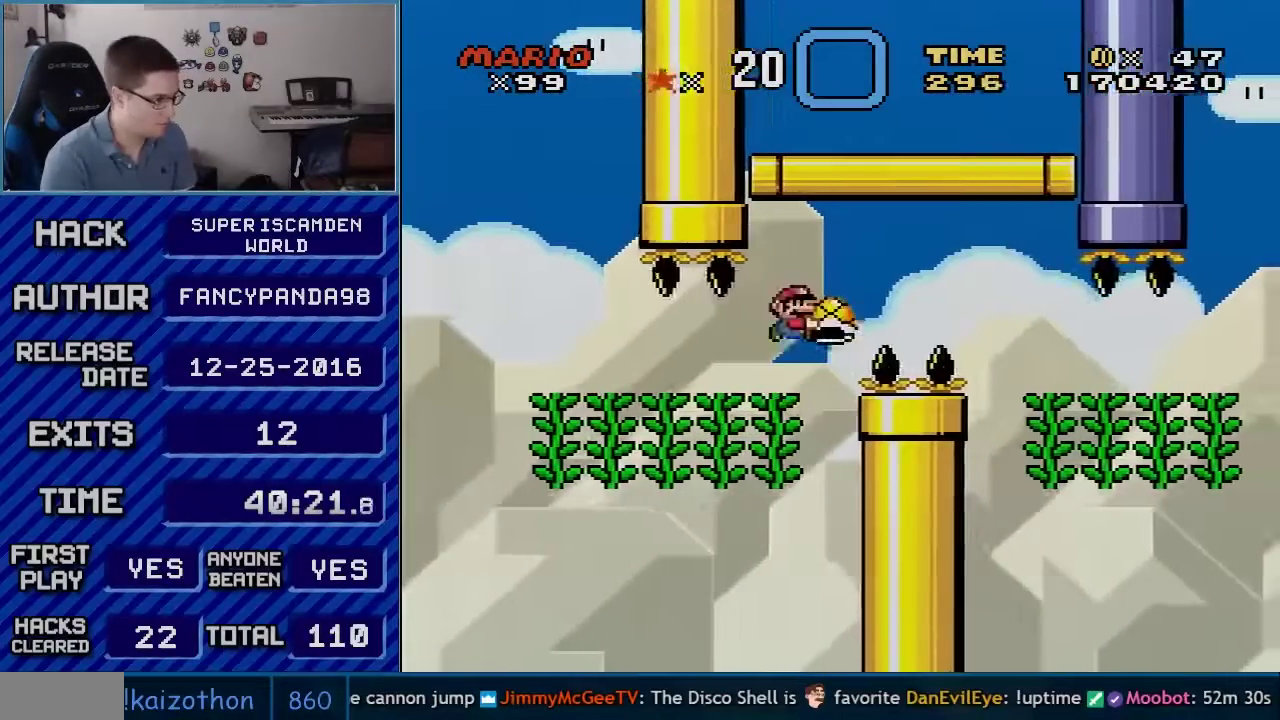
{"buttons": ["B", "Y", "DPAD_RIGHT"], "events": []}
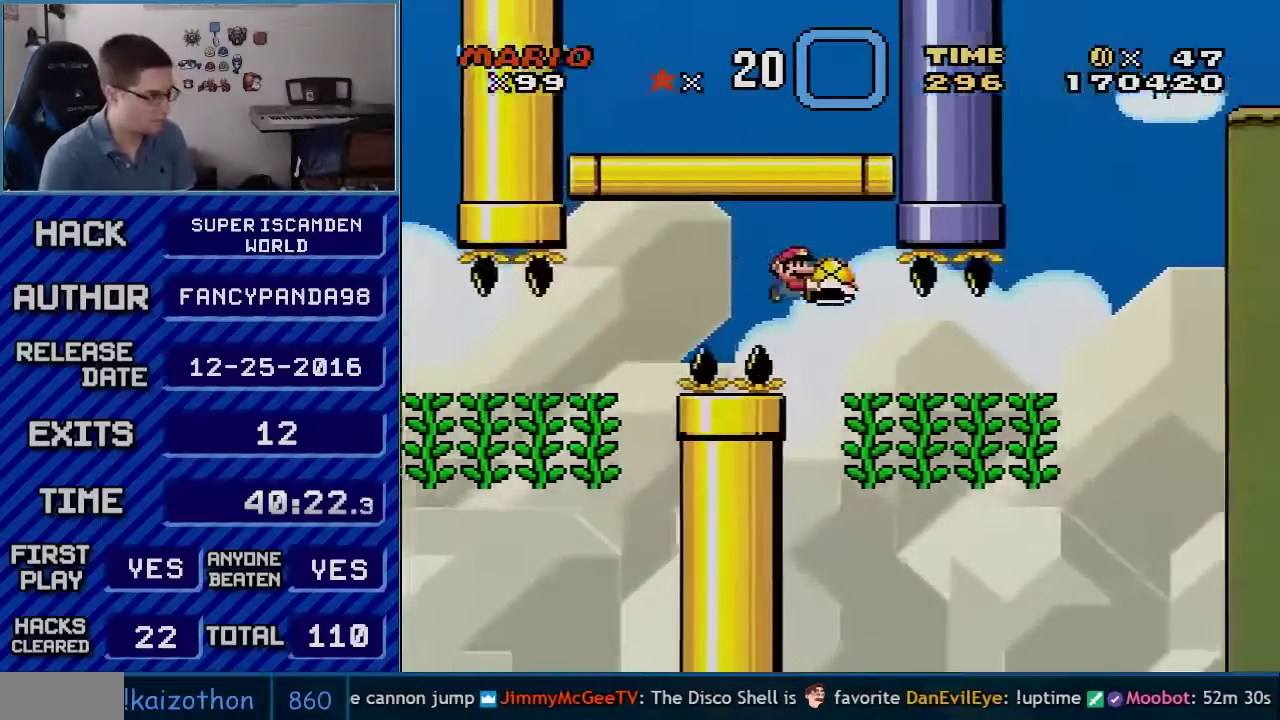
{"buttons": ["Y", "DPAD_UP"], "events": [[100, "DPAD_LEFT", "down"], [100, "DPAD_RIGHT", "up"], [100, "DPAD_UP", "down"], [167, "B", "up"], [167, "DPAD_LEFT", "up"], [200, "Y", "up"], [267, "Y", "down"]]}
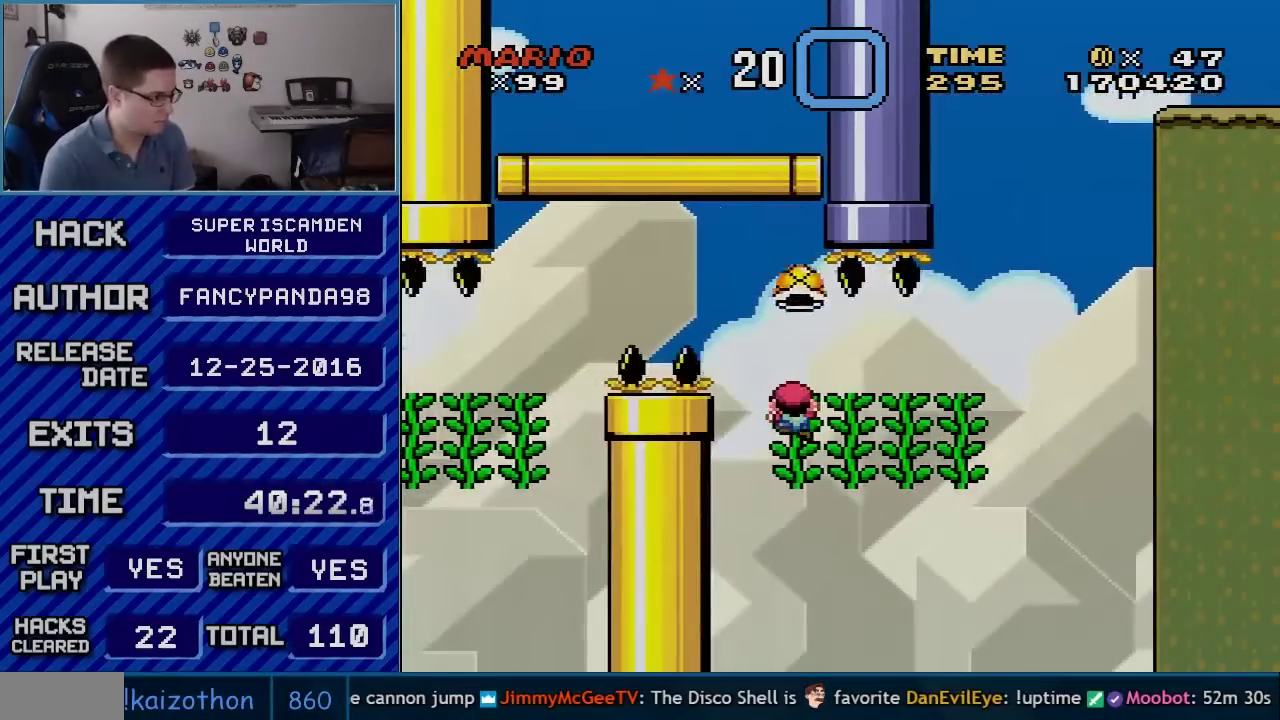
{"buttons": ["Y", "DPAD_RIGHT"], "events": [[133, "DPAD_RIGHT", "down"], [167, "DPAD_UP", "up"]]}
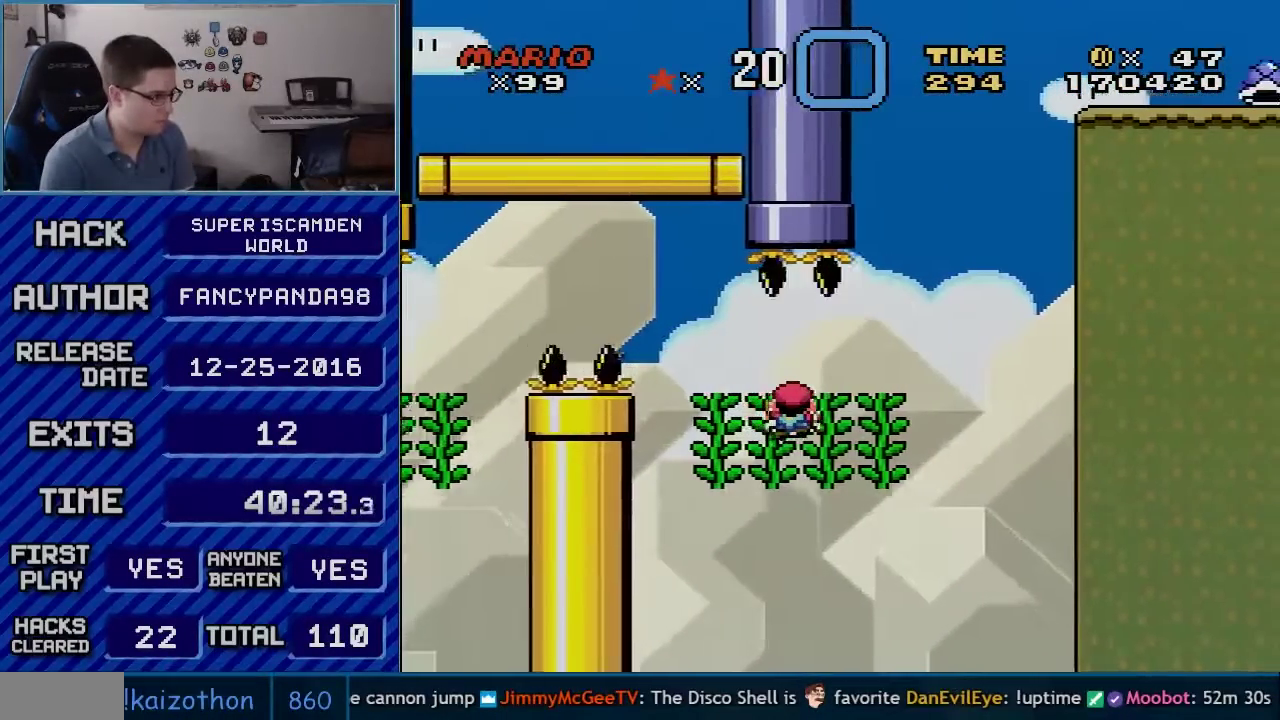
{"buttons": ["Y", "DPAD_RIGHT"], "events": []}
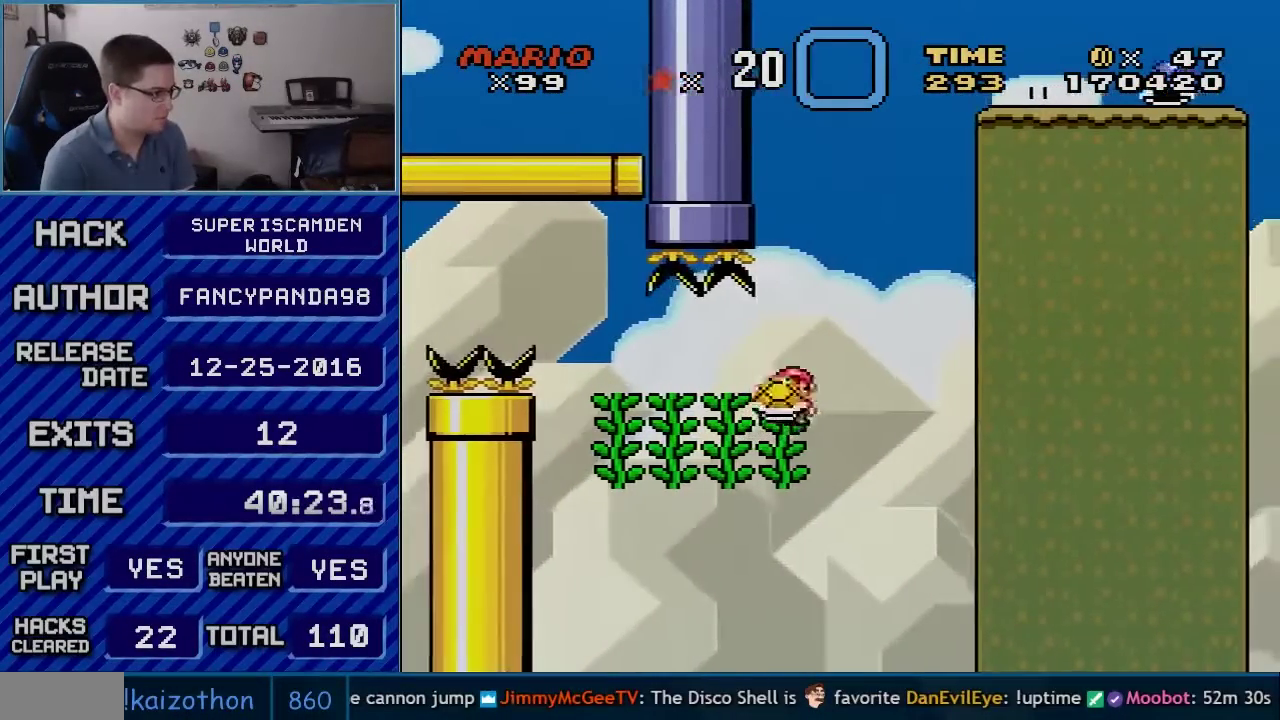
{"buttons": ["B", "Y"], "events": [[17, "B", "down"], [333, "DPAD_RIGHT", "up"], [350, "DPAD_LEFT", "down"], [417, "DPAD_LEFT", "up"], [417, "Y", "up"], [483, "Y", "down"]]}
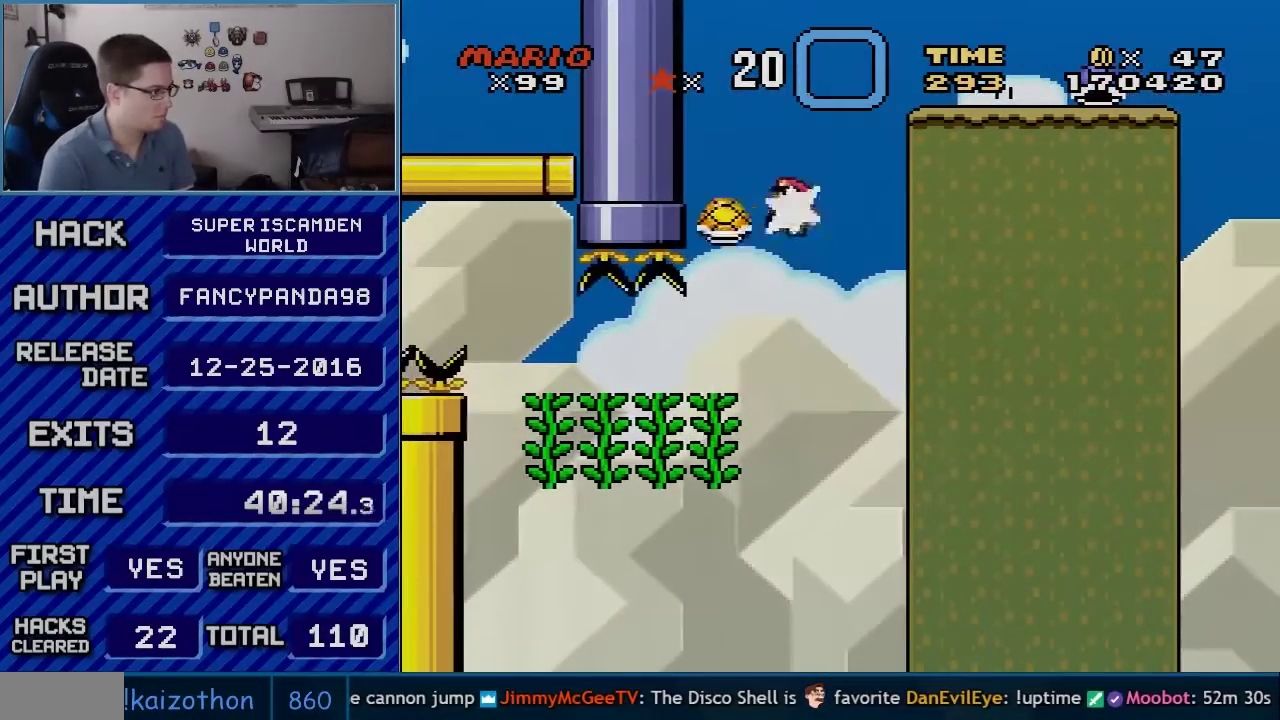
{"buttons": ["B", "Y", "DPAD_RIGHT"], "events": [[100, "DPAD_LEFT", "down"], [200, "DPAD_LEFT", "up"], [233, "DPAD_RIGHT", "down"]]}
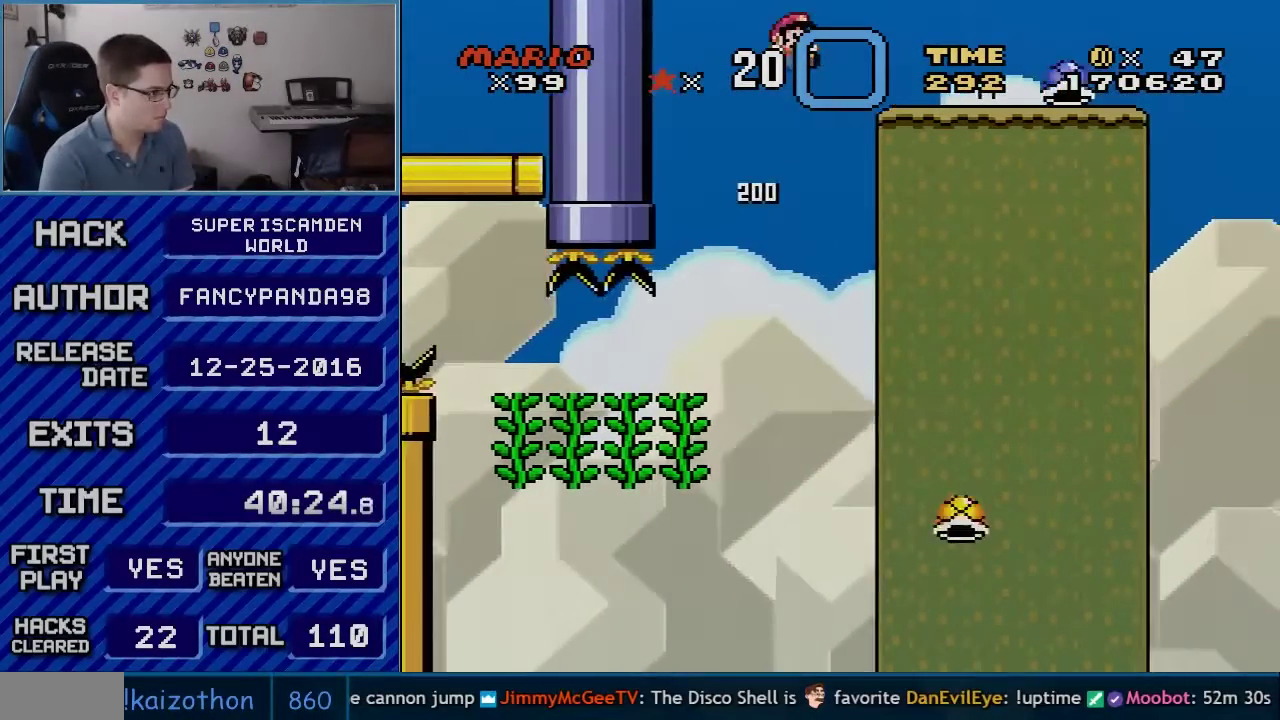
{"buttons": ["B", "Y", "DPAD_RIGHT"], "events": []}
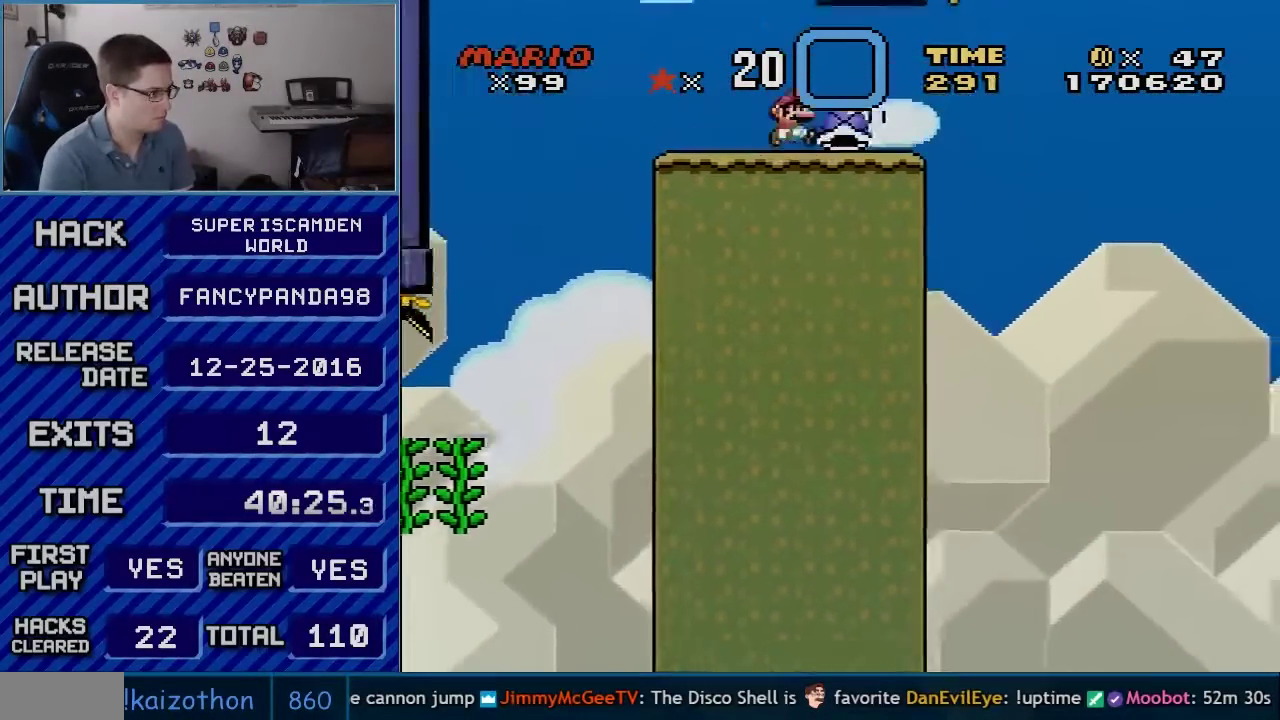
{"buttons": ["B", "Y", "DPAD_RIGHT"], "events": [[100, "DPAD_RIGHT", "up"], [133, "DPAD_LEFT", "down"], [350, "DPAD_LEFT", "up"], [383, "DPAD_RIGHT", "down"]]}
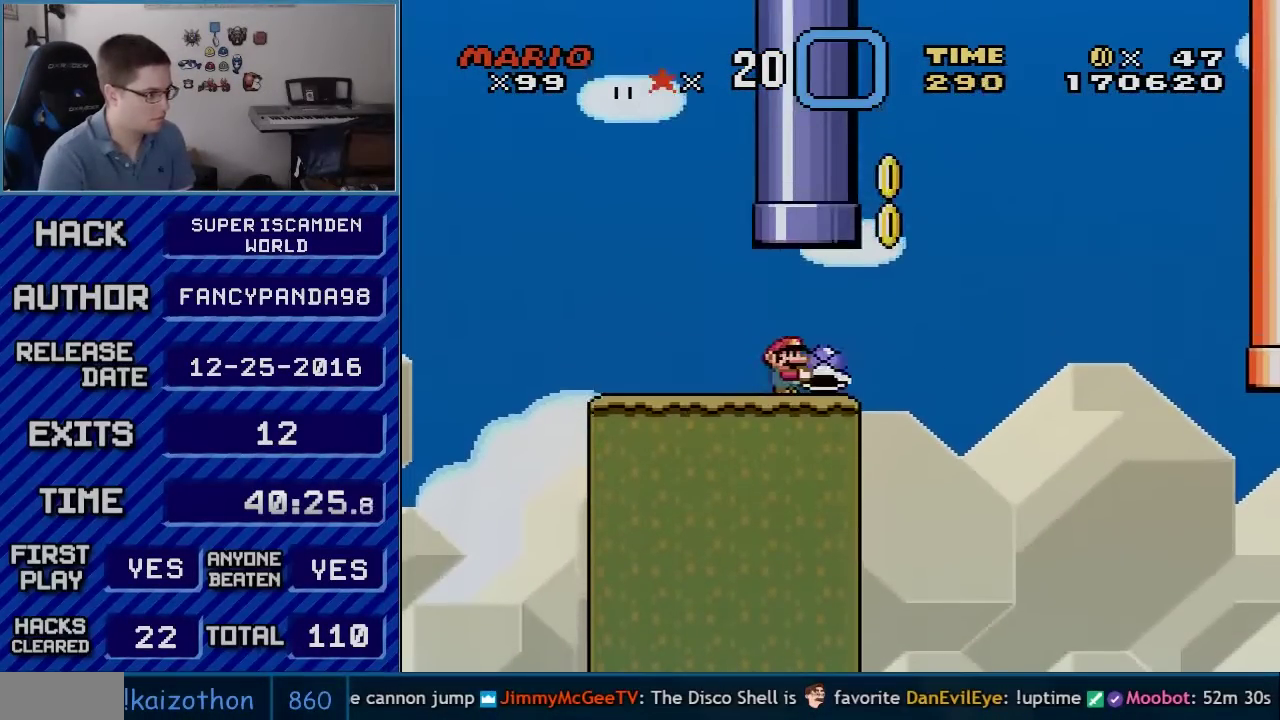
{"buttons": ["Y"], "events": [[17, "DPAD_RIGHT", "up"], [417, "B", "up"]]}
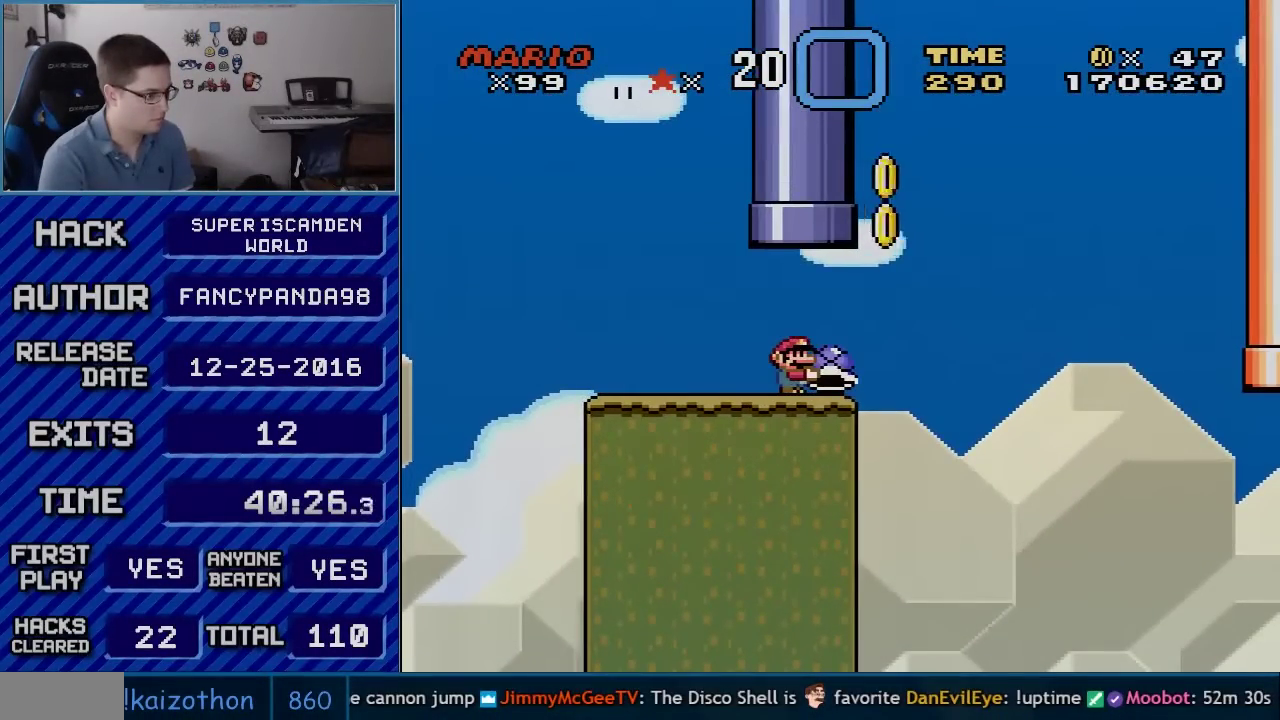
{"buttons": ["Y"], "events": []}
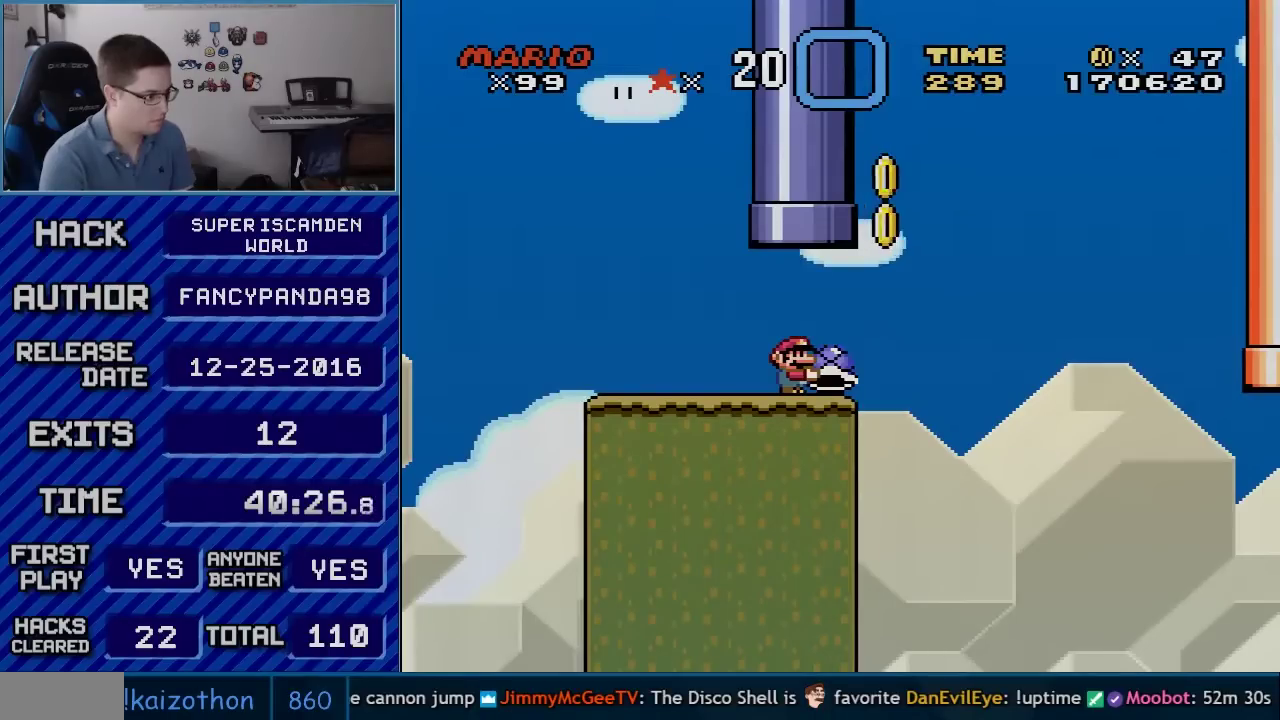
{"buttons": ["Y"], "events": [[167, "DPAD_RIGHT", "down"], [267, "DPAD_RIGHT", "up"]]}
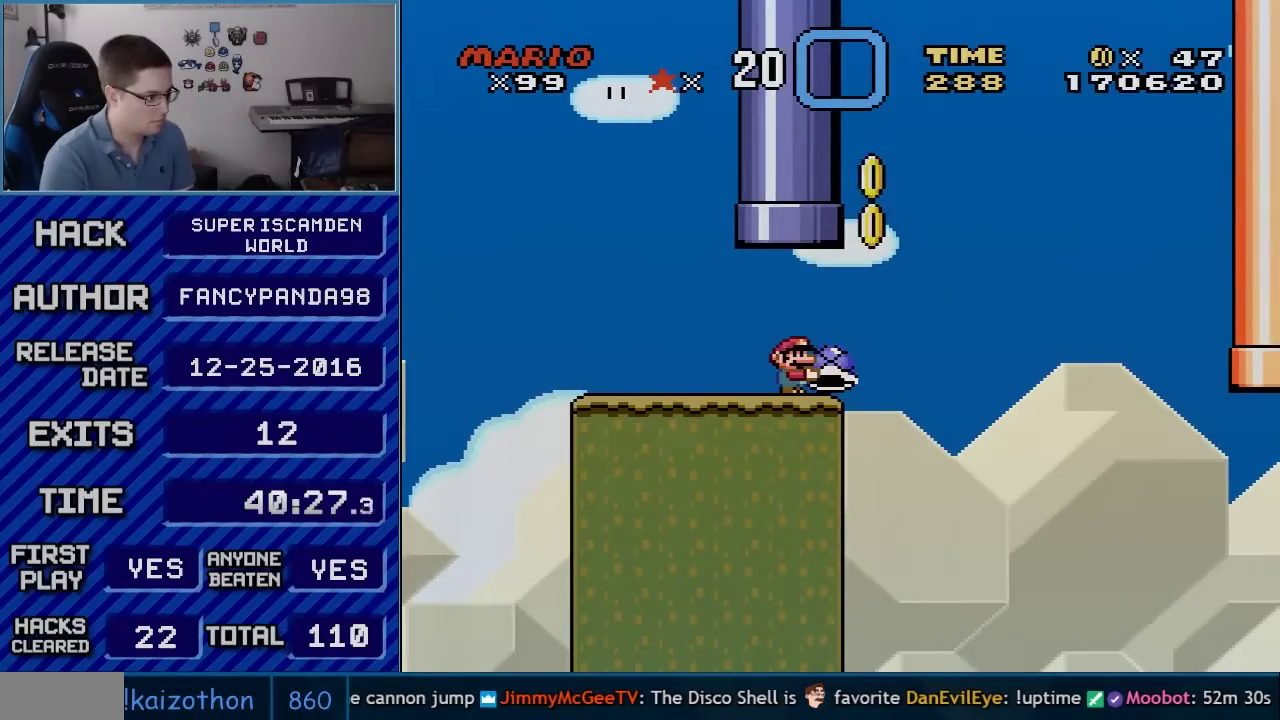
{"buttons": ["Y", "DPAD_RIGHT"], "events": [[483, "DPAD_RIGHT", "down"]]}
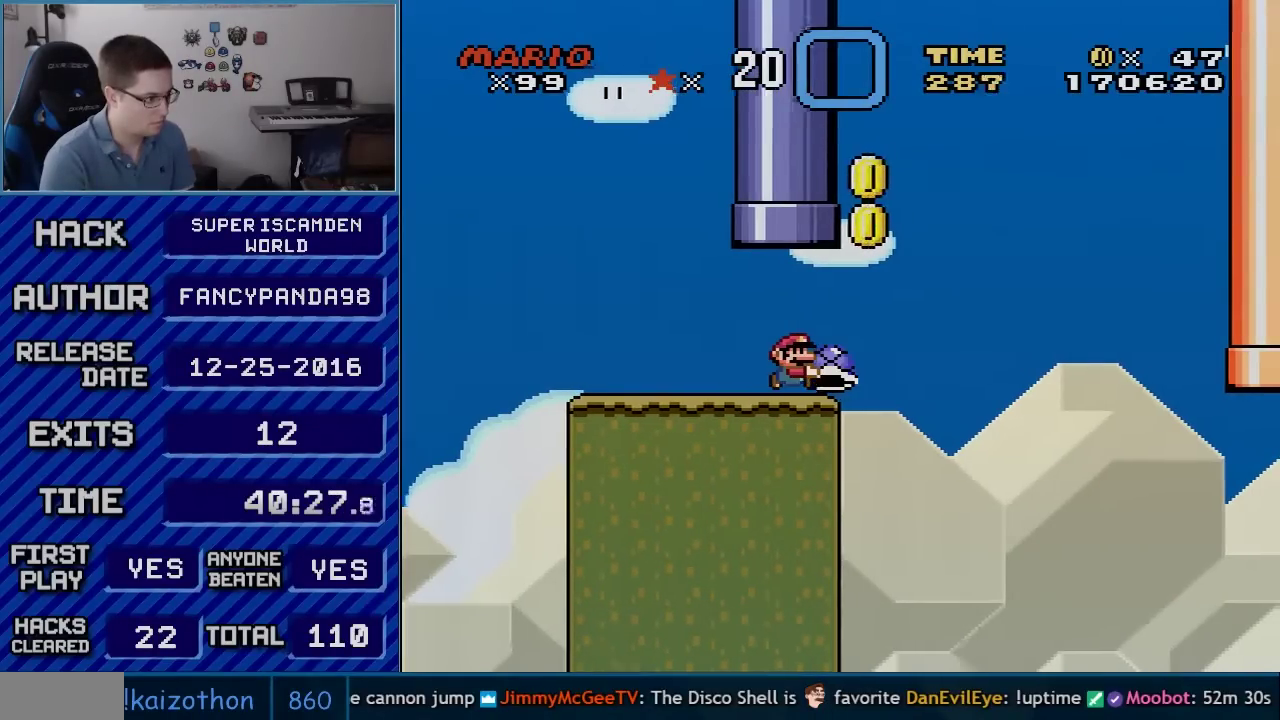
{"buttons": ["Y", "DPAD_RIGHT"], "events": [[83, "DPAD_RIGHT", "up"], [483, "DPAD_RIGHT", "down"]]}
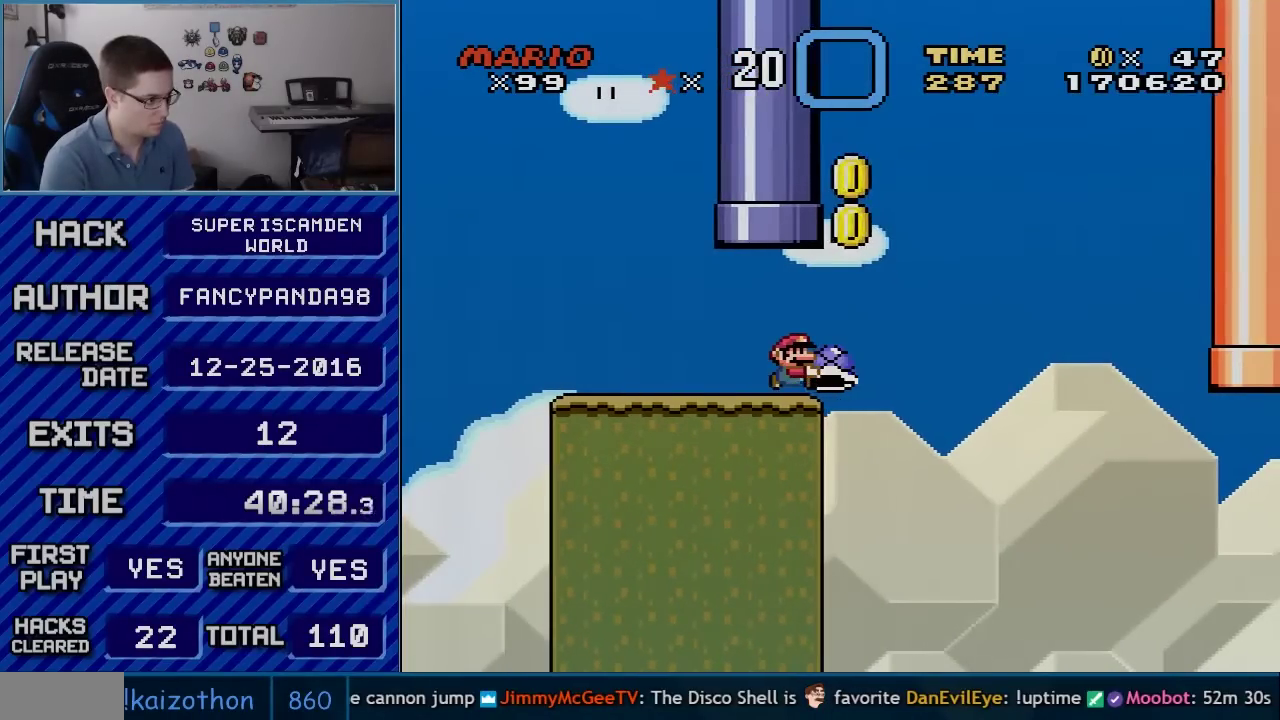
{"buttons": ["DPAD_RIGHT"], "events": [[167, "B", "down"], [267, "B", "up"], [267, "Y", "up"]]}
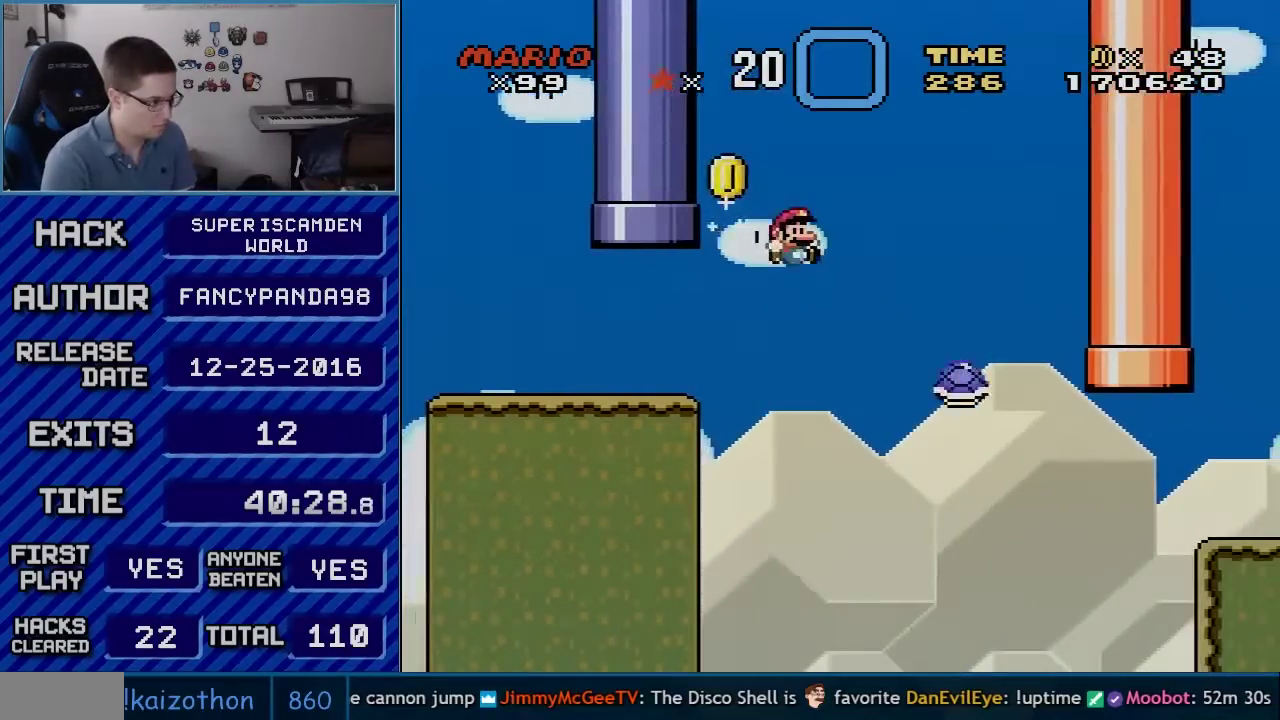
{"buttons": ["Y", "DPAD_RIGHT"], "events": [[50, "Y", "down"], [267, "DPAD_LEFT", "down"], [267, "DPAD_RIGHT", "up"], [350, "DPAD_LEFT", "up"], [350, "DPAD_RIGHT", "down"]]}
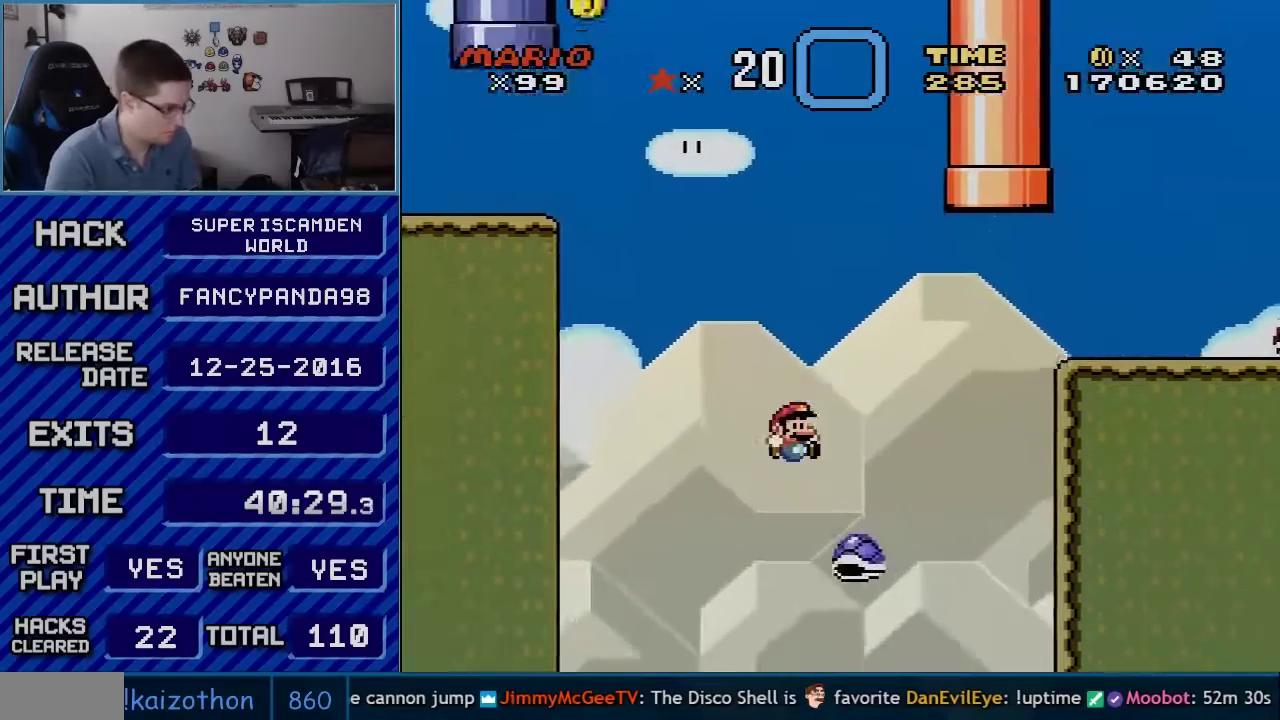
{"buttons": ["B", "Y", "DPAD_RIGHT"], "events": [[100, "B", "down"]]}
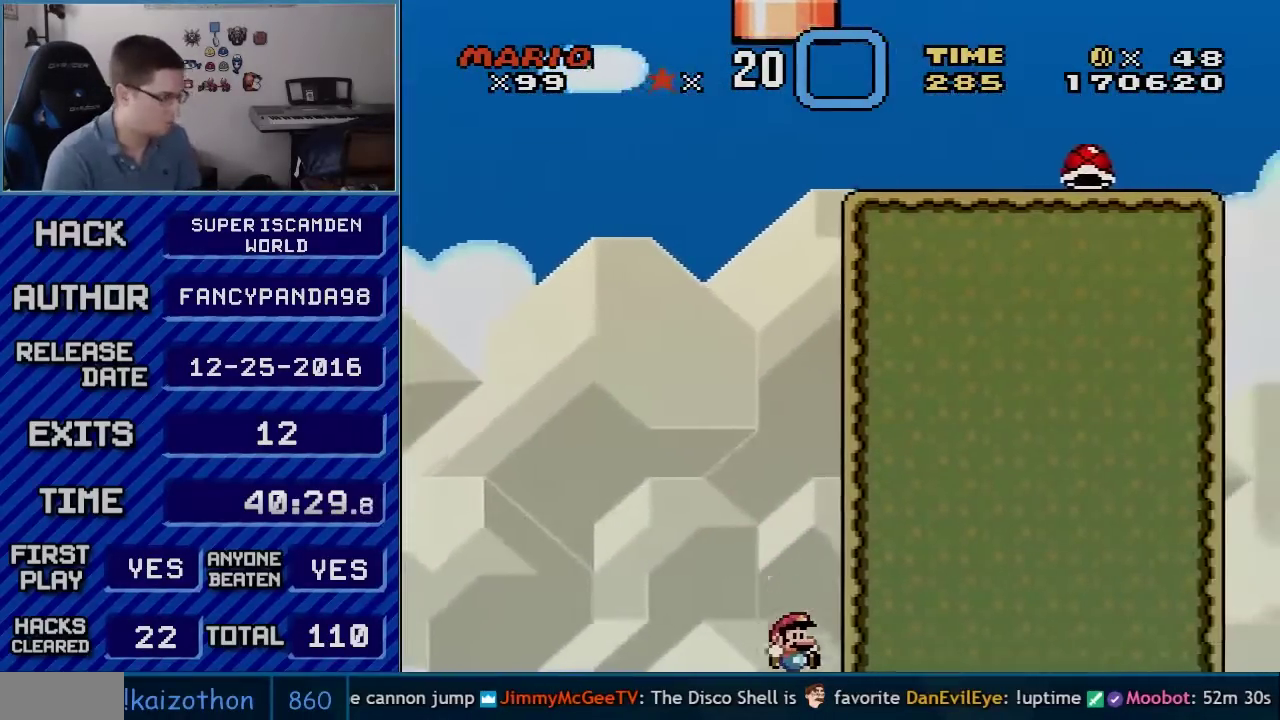
{"buttons": [], "events": [[300, "DPAD_RIGHT", "up"], [350, "B", "up"], [383, "Y", "up"]]}
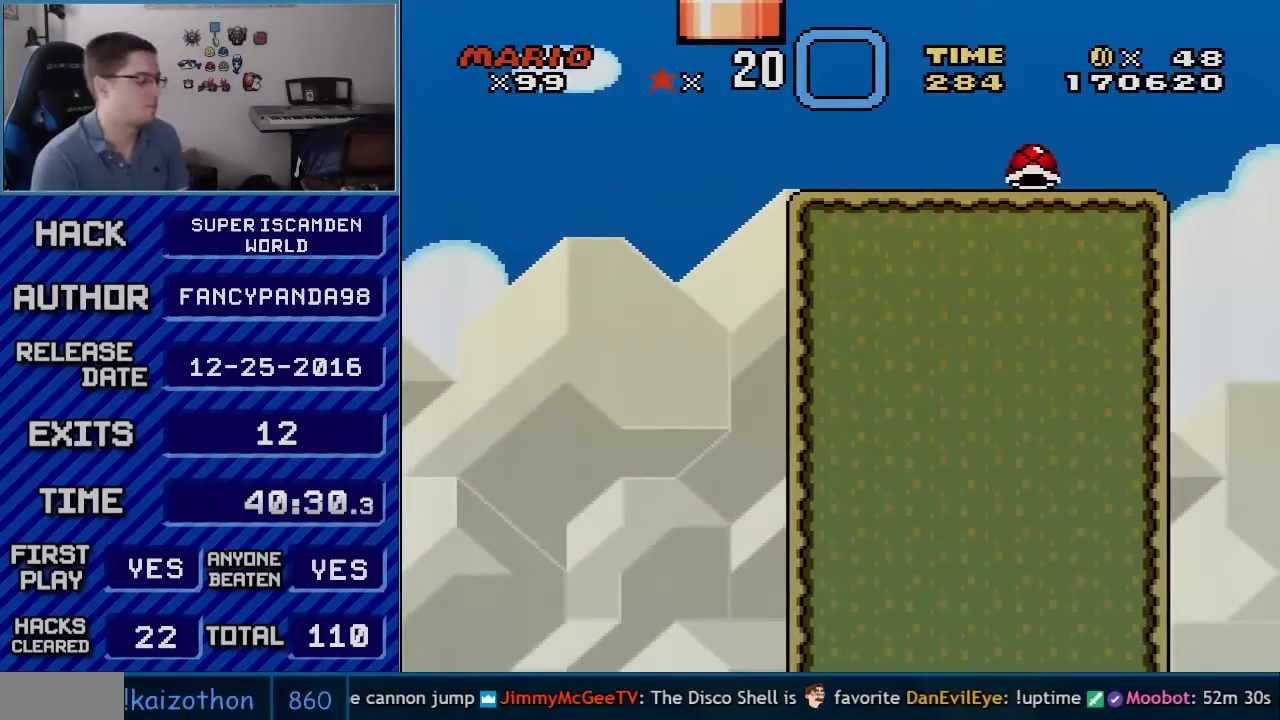
{"buttons": ["B"], "events": [[50, "A", "down"], [133, "A", "up"], [167, "B", "down"], [267, "A", "down"], [267, "B", "up"], [417, "A", "up"], [483, "B", "down"]]}
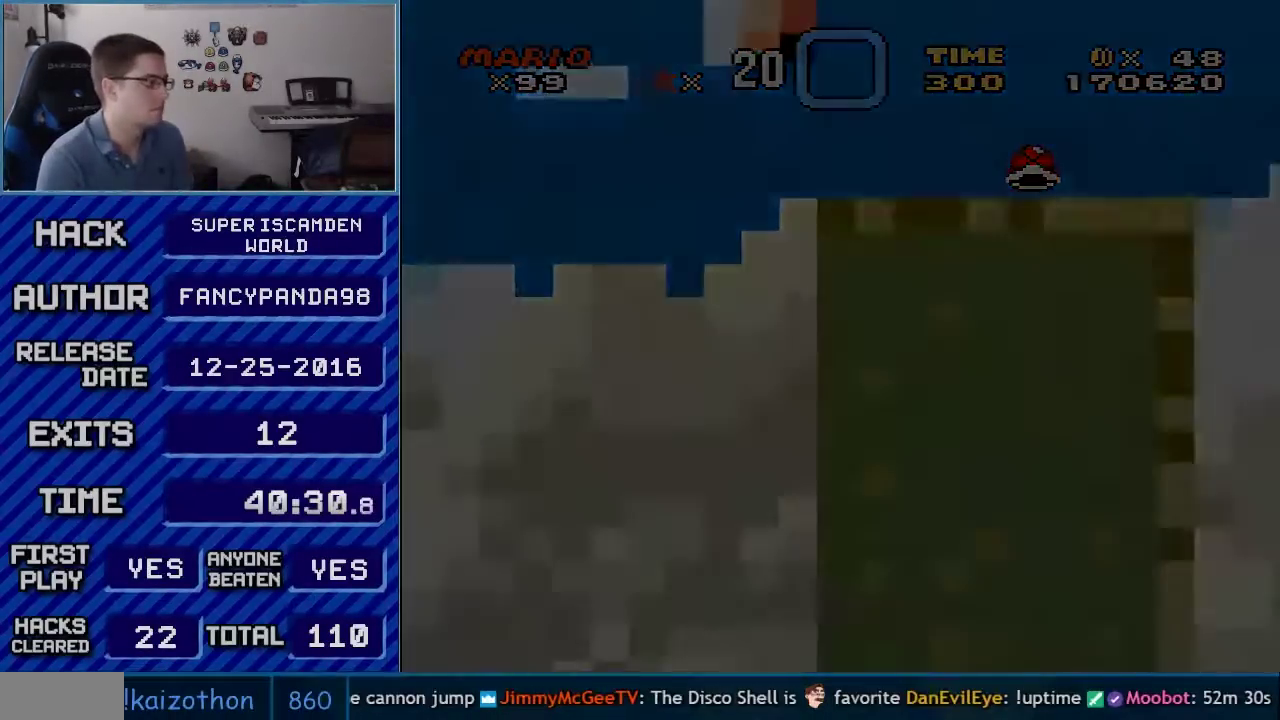
{"buttons": [], "events": [[17, "A", "down"], [50, "B", "up"], [83, "A", "up"], [100, "B", "down"], [167, "B", "up"]]}
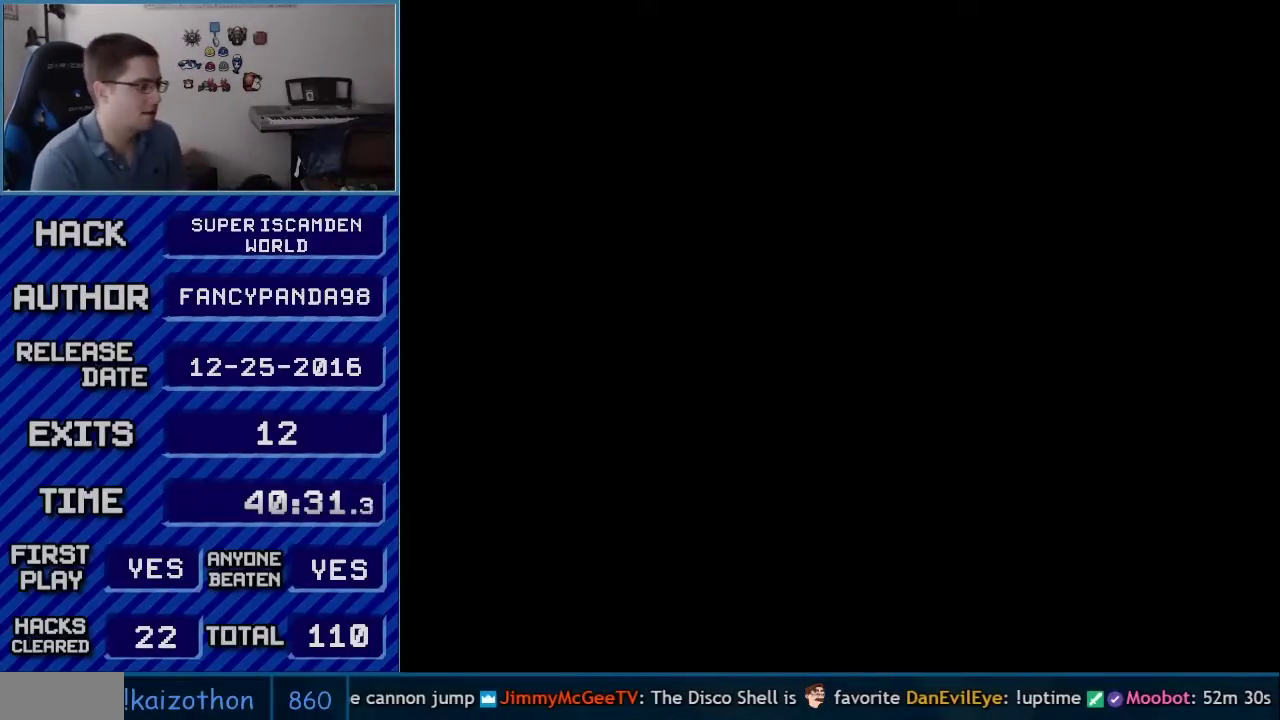
{"buttons": [], "events": []}
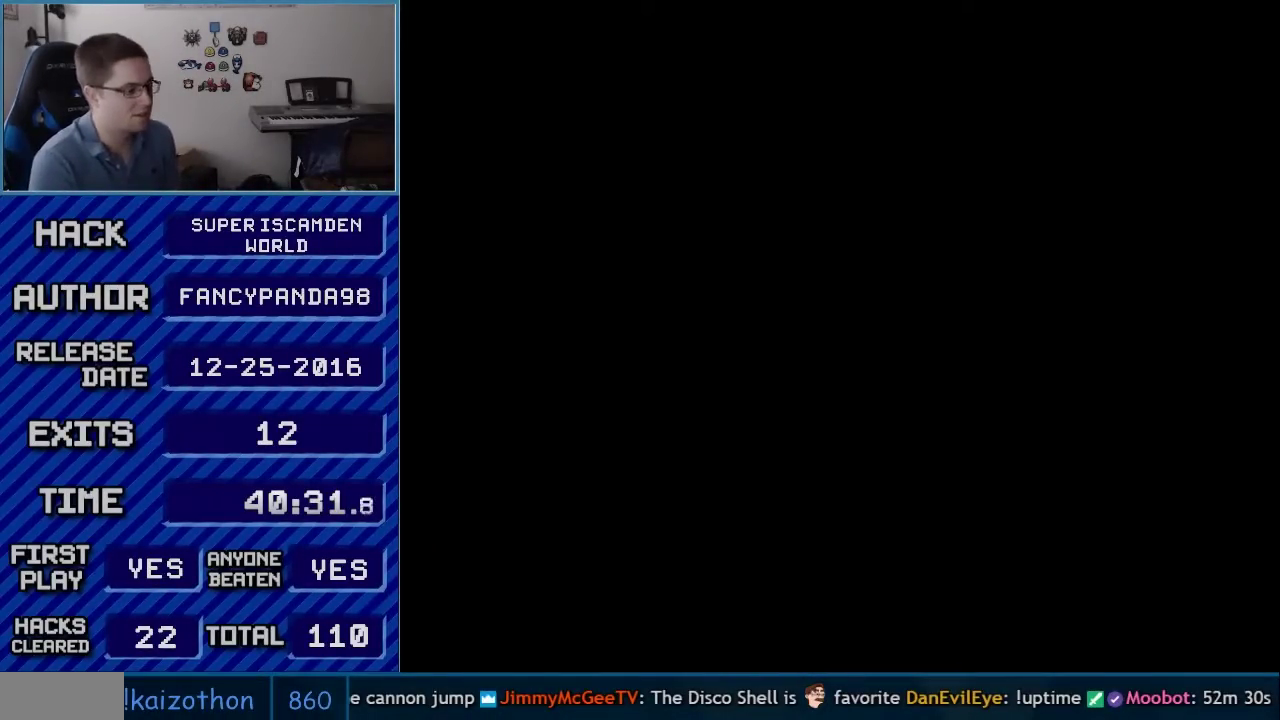
{"buttons": ["Y", "DPAD_RIGHT"], "events": [[317, "Y", "down"], [417, "DPAD_RIGHT", "down"]]}
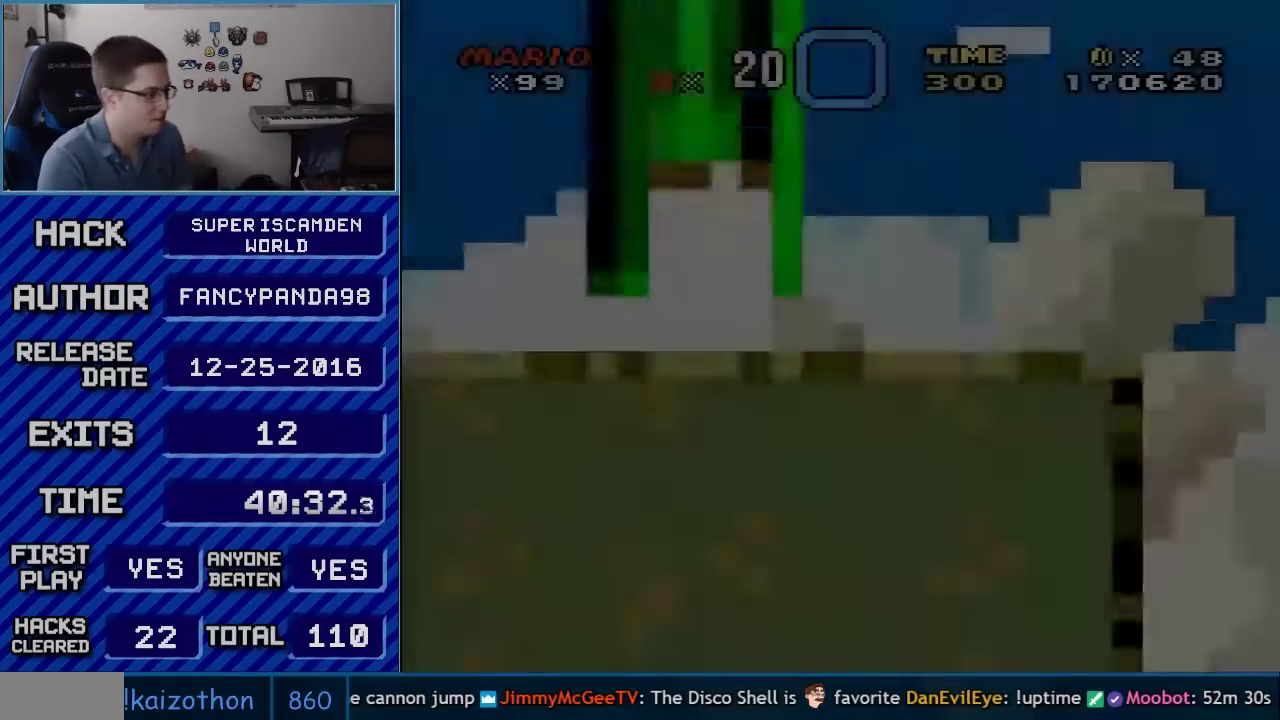
{"buttons": ["Y", "DPAD_RIGHT"], "events": []}
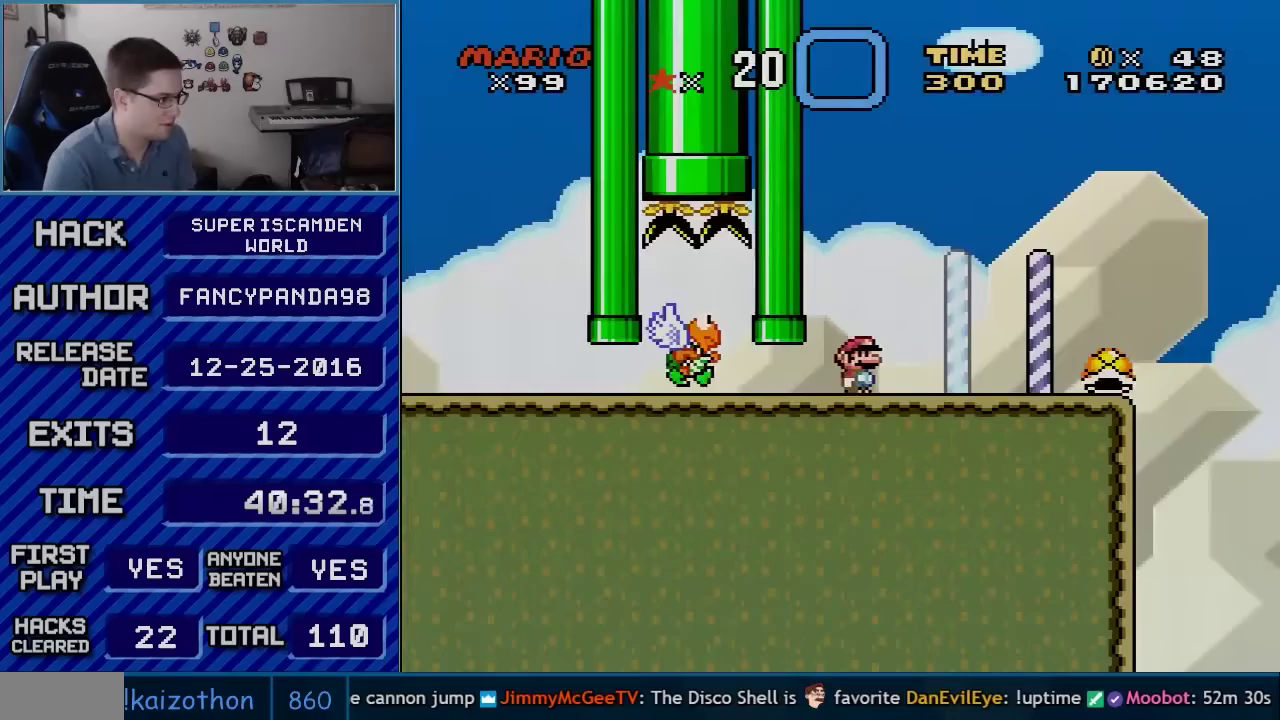
{"buttons": ["Y", "DPAD_RIGHT"], "events": []}